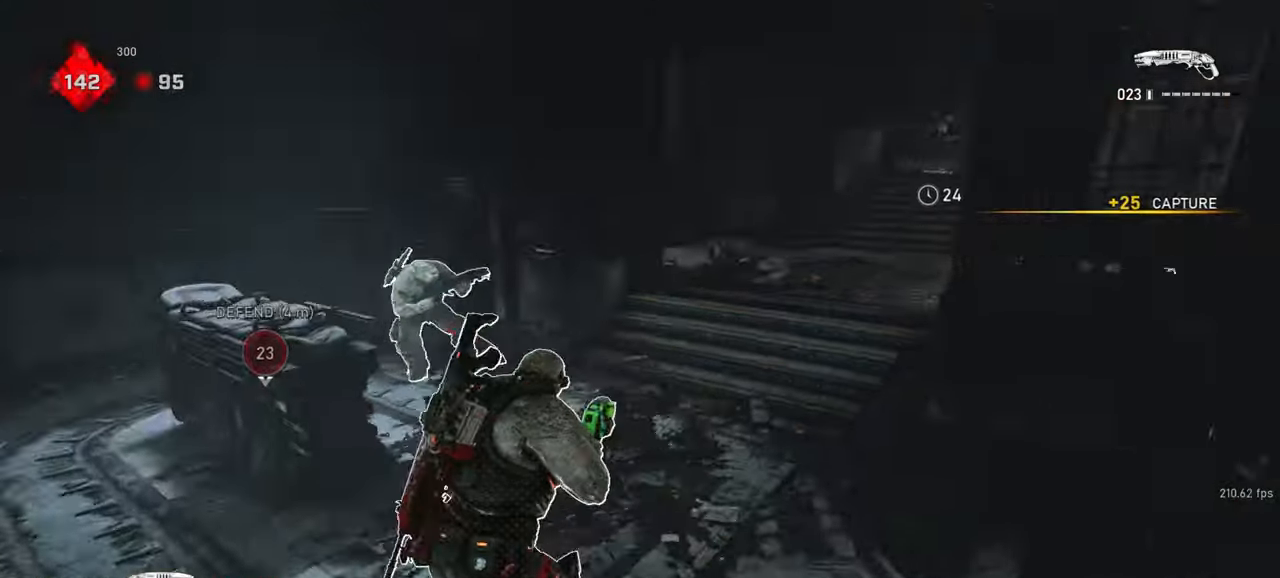
Gameplay with keyboard and mouse; each line is a JSON object with the keys and mouse buttons held at the frame after it. "events" lists presses ("down") and releases ("up") of "a", "ctrl", "d", "e", "f", "q", "r", "s", "shift", "space", "tab", "w", "mouse_left", "mouse_wheel", "mouse_right", "mouse_mb4" and "mouse_mb5" between this image and that frame as [ms after this image, input, new state], when the widget could be followed in between. "mouse_left", "mouse_wheel", "mouse_right", "mouse_mb4", "mouse_mb5" = the "left", "wheel", "right", "mb4", "mb5" buttons of the "mouse" list. No other keys are recorded. "wheel" means that the mouse wheel is clicked or scrolled. Mouse movement is not recorded.
{"keys": ["a", "shift"], "mouse": [], "events": [[250, "shift", "up"], [317, "space", "up"], [333, "a", "down"], [367, "shift", "down"], [400, "w", "up"]]}
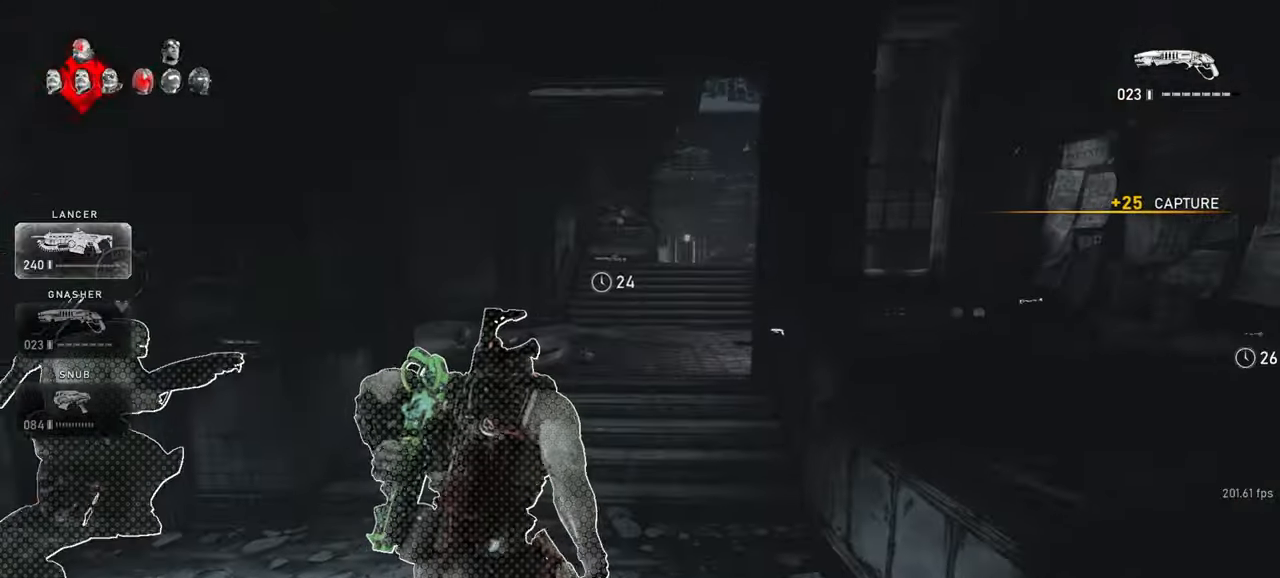
{"keys": ["s"], "mouse": [], "events": [[50, "shift", "up"], [67, "s", "down"], [167, "d", "down"], [250, "a", "up"], [267, "s", "up"], [367, "s", "down"], [467, "d", "up"]]}
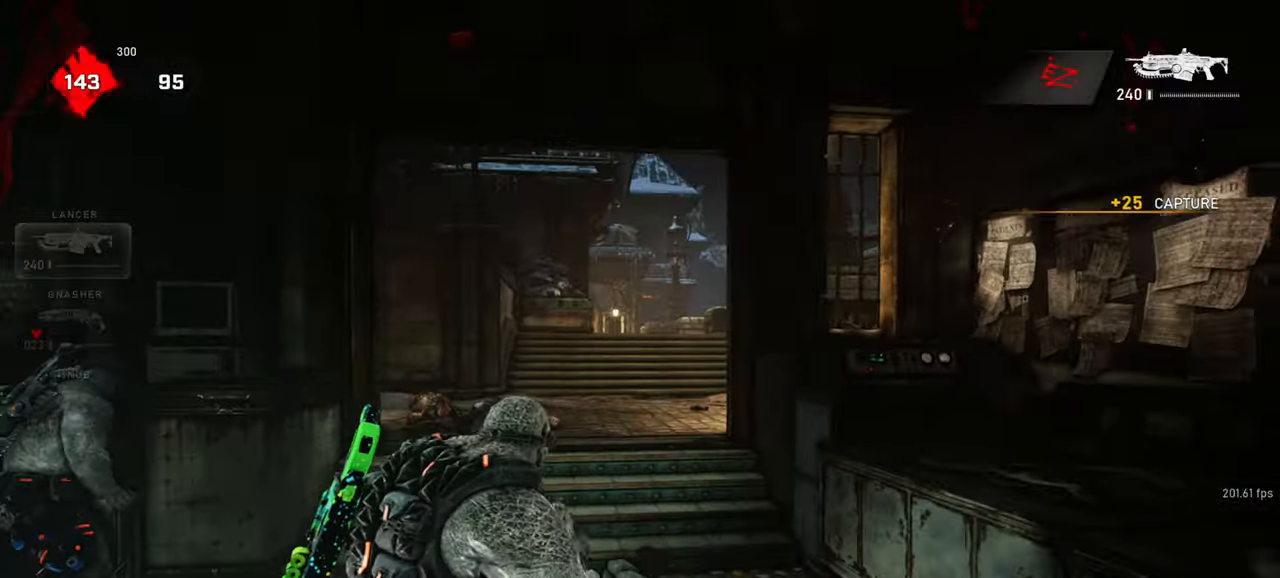
{"keys": ["a", "shift"], "mouse": [], "events": [[83, "r", "down"], [183, "shift", "down"], [200, "a", "down"], [217, "r", "up"], [267, "s", "up"]]}
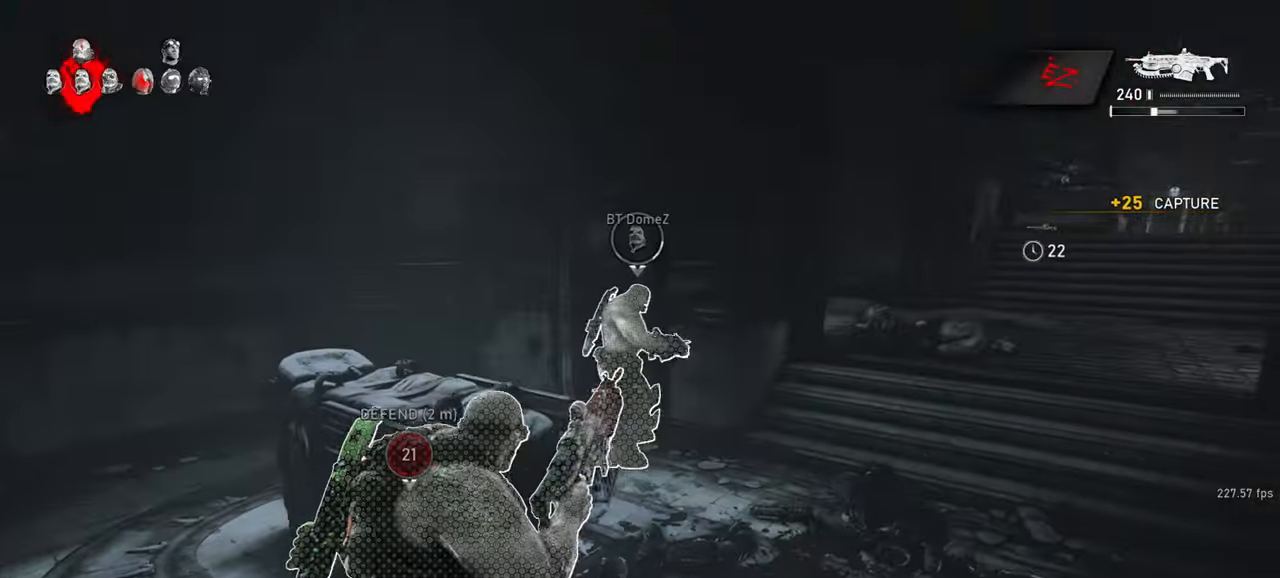
{"keys": ["a", "shift"], "mouse": [], "events": [[67, "w", "down"], [100, "shift", "up"], [117, "a", "up"], [117, "space", "down"], [183, "space", "up"], [250, "a", "down"], [283, "w", "up"], [300, "shift", "down"]]}
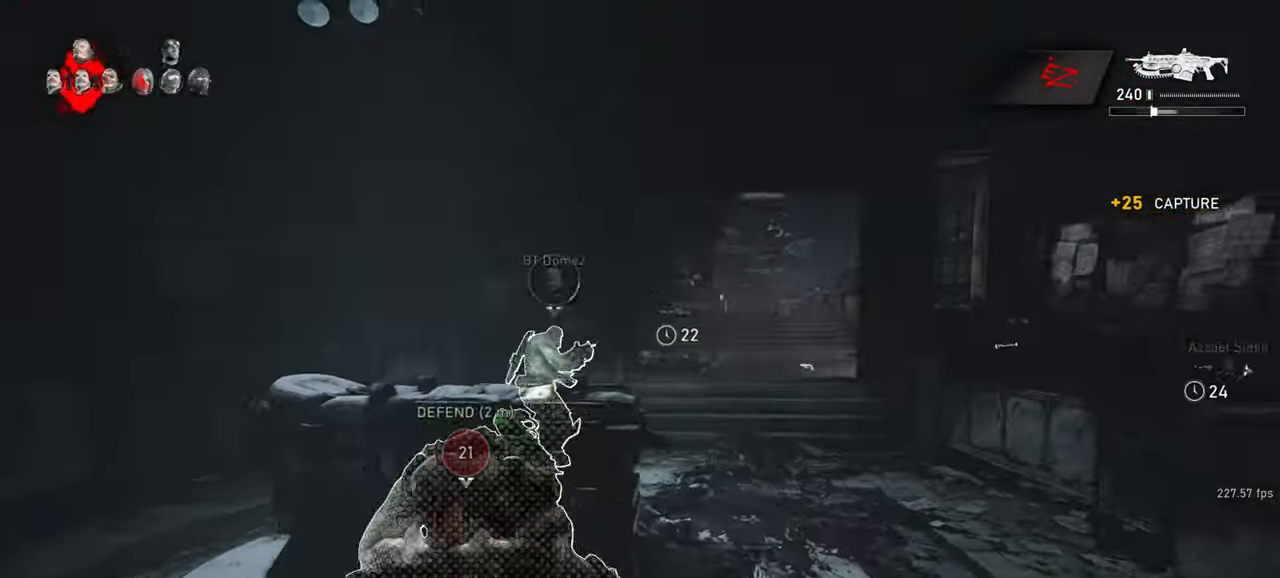
{"keys": ["s"], "mouse": [], "events": [[33, "r", "down"], [33, "shift", "up"], [100, "r", "up"], [183, "a", "up"], [200, "d", "down"], [300, "shift", "down"], [467, "shift", "up"], [483, "d", "up"], [483, "s", "down"]]}
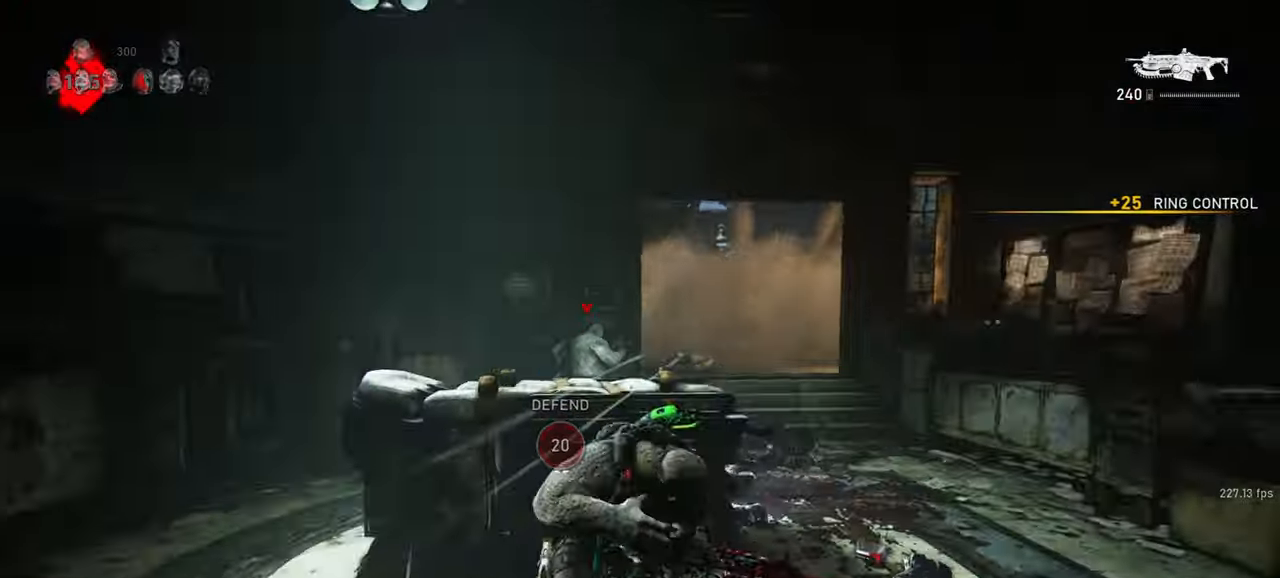
{"keys": ["d", "shift", "space"], "mouse": [], "events": [[83, "d", "down"], [100, "s", "up"], [183, "shift", "down"], [183, "space", "down"], [217, "w", "down"], [267, "w", "up"]]}
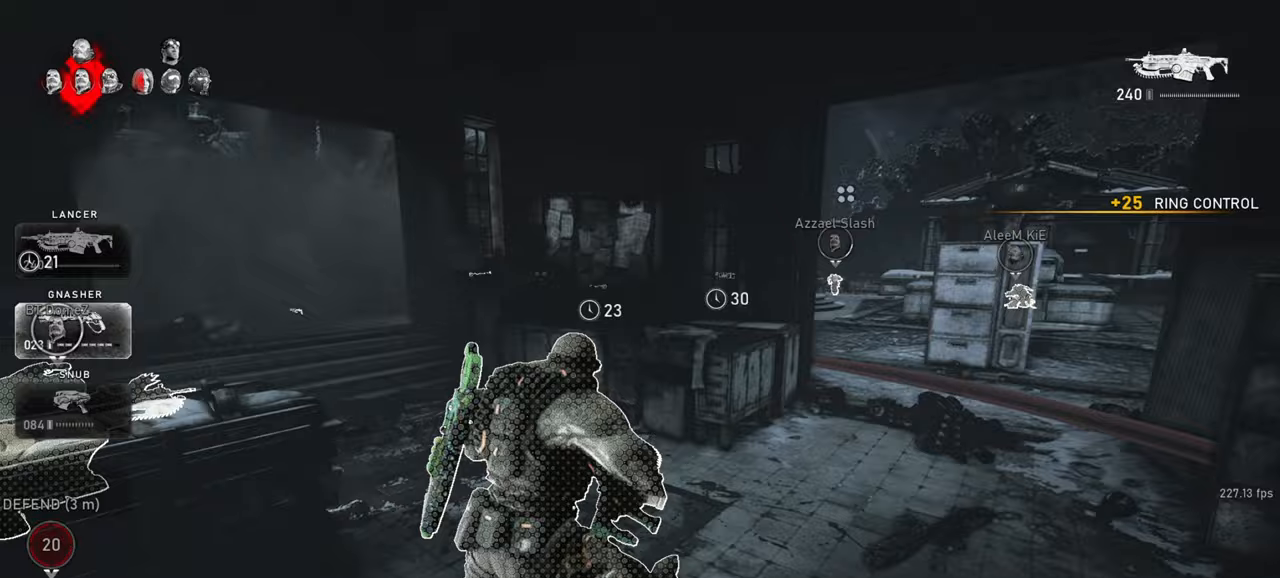
{"keys": ["w"], "mouse": [], "events": [[83, "shift", "up"], [83, "w", "down"], [233, "a", "down"], [233, "d", "up"], [300, "space", "up"], [450, "a", "up"]]}
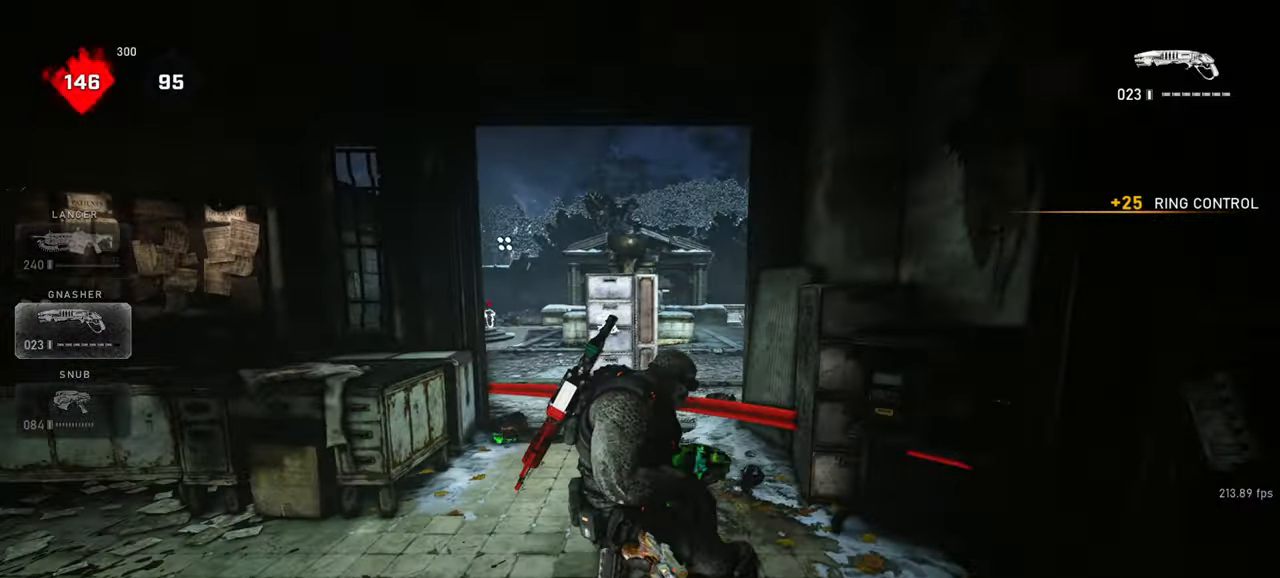
{"keys": ["d"], "mouse": [], "events": [[67, "d", "down"], [117, "w", "up"], [183, "shift", "down"], [367, "r", "down"], [367, "shift", "up"], [383, "e", "down"], [467, "r", "up"], [483, "e", "up"]]}
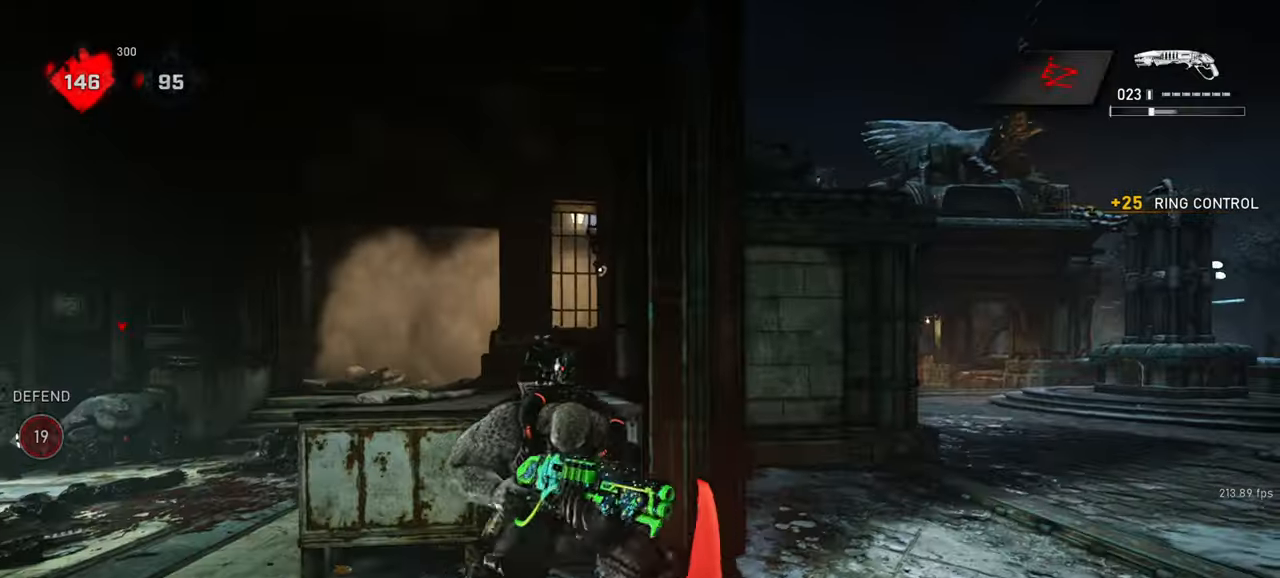
{"keys": ["w"], "mouse": [], "events": [[167, "w", "down"], [217, "d", "up"], [217, "space", "down"], [233, "shift", "down"], [450, "shift", "up"], [500, "space", "up"]]}
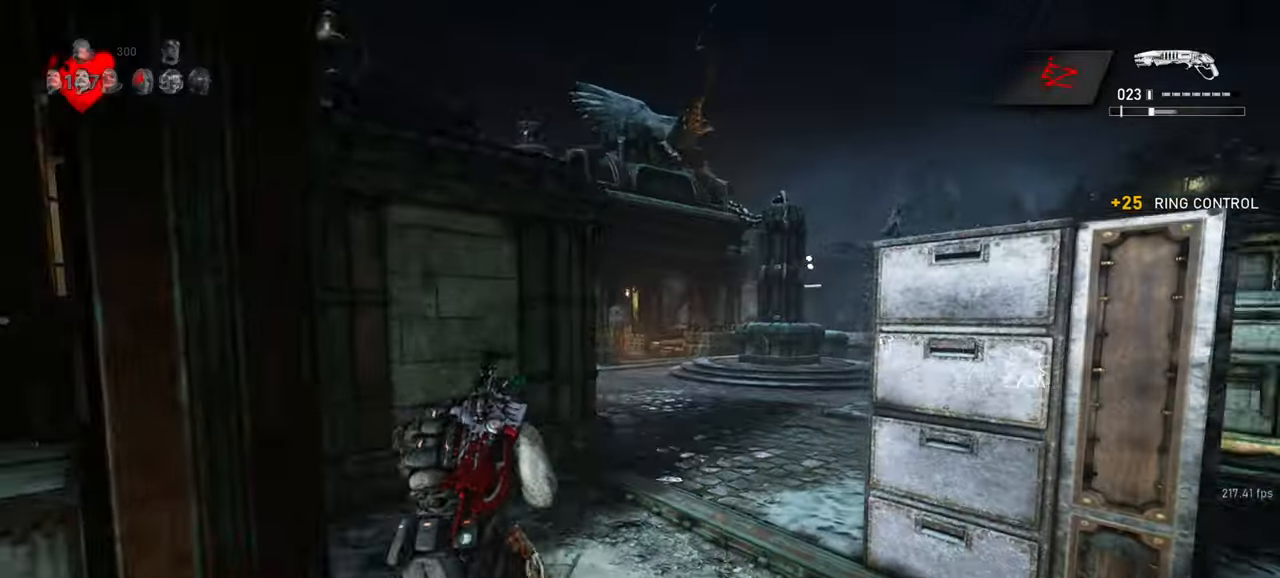
{"keys": ["shift", "space", "w"], "mouse": [], "events": [[317, "space", "down"], [350, "r", "down"], [400, "shift", "down"], [433, "r", "up"]]}
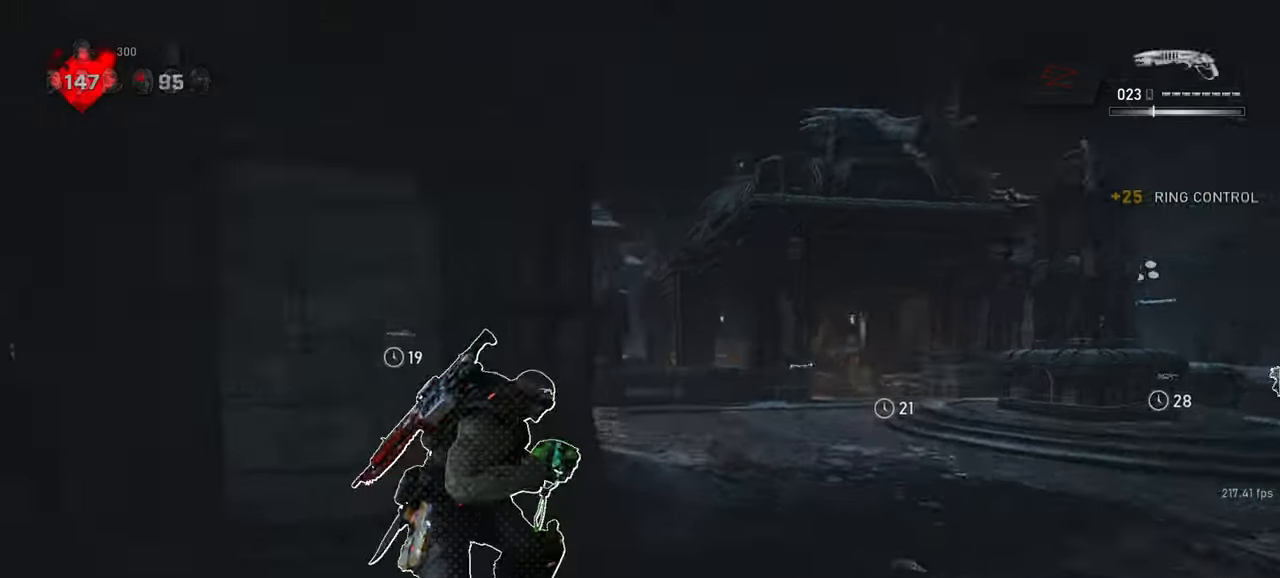
{"keys": ["a", "shift", "space", "w"], "mouse": [], "events": [[117, "shift", "up"], [367, "a", "down"], [383, "shift", "down"]]}
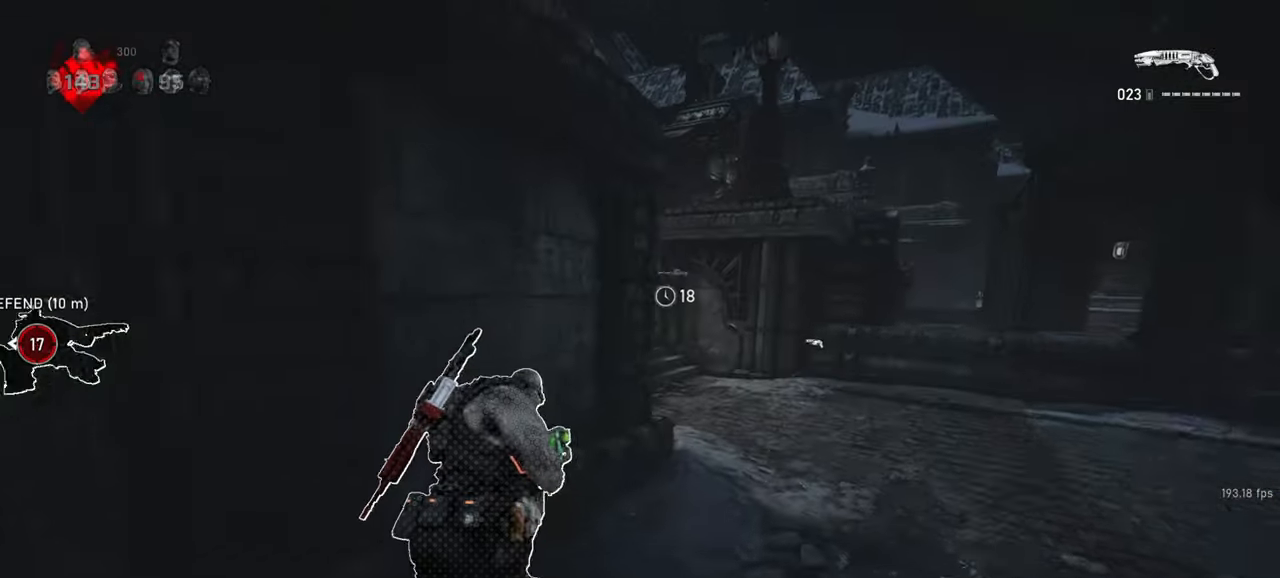
{"keys": ["space", "w"], "mouse": [], "events": [[117, "a", "up"], [150, "shift", "up"], [283, "a", "down"], [400, "a", "up"]]}
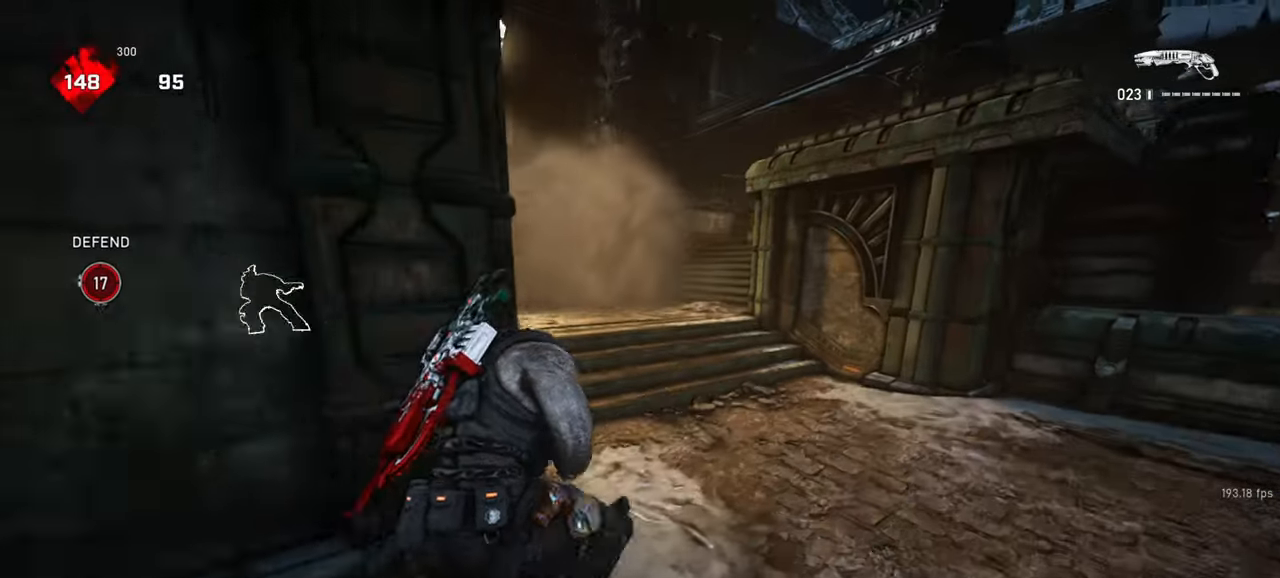
{"keys": ["d", "w"], "mouse": [], "events": [[17, "d", "down"], [17, "space", "up"], [150, "w", "up"], [450, "w", "down"]]}
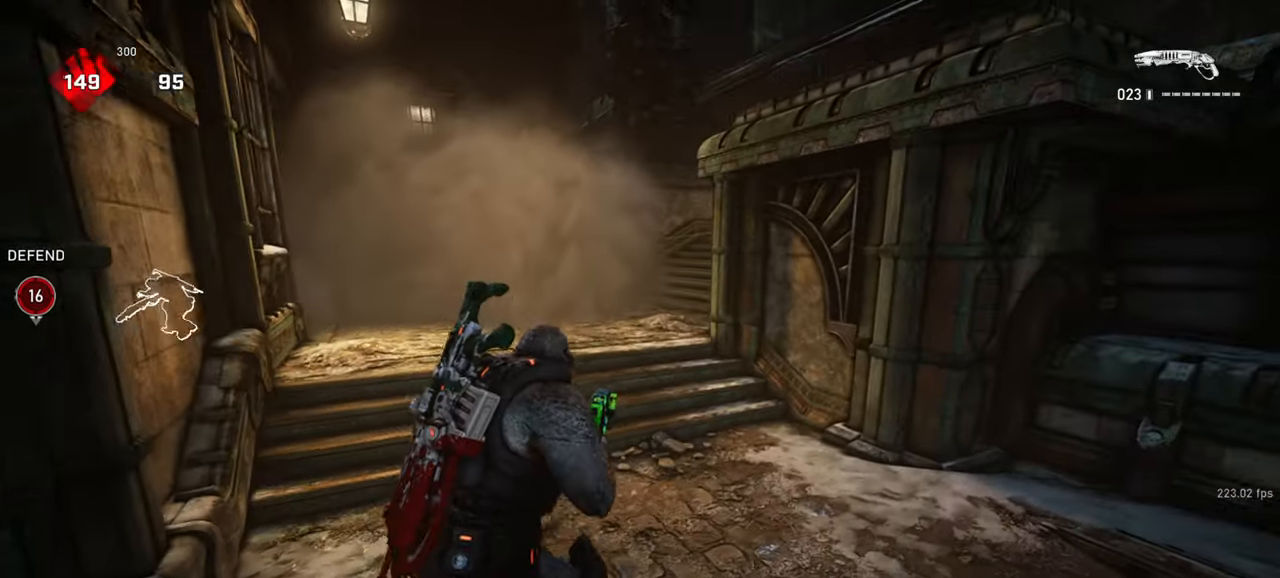
{"keys": ["w"], "mouse": [], "events": [[400, "d", "up"]]}
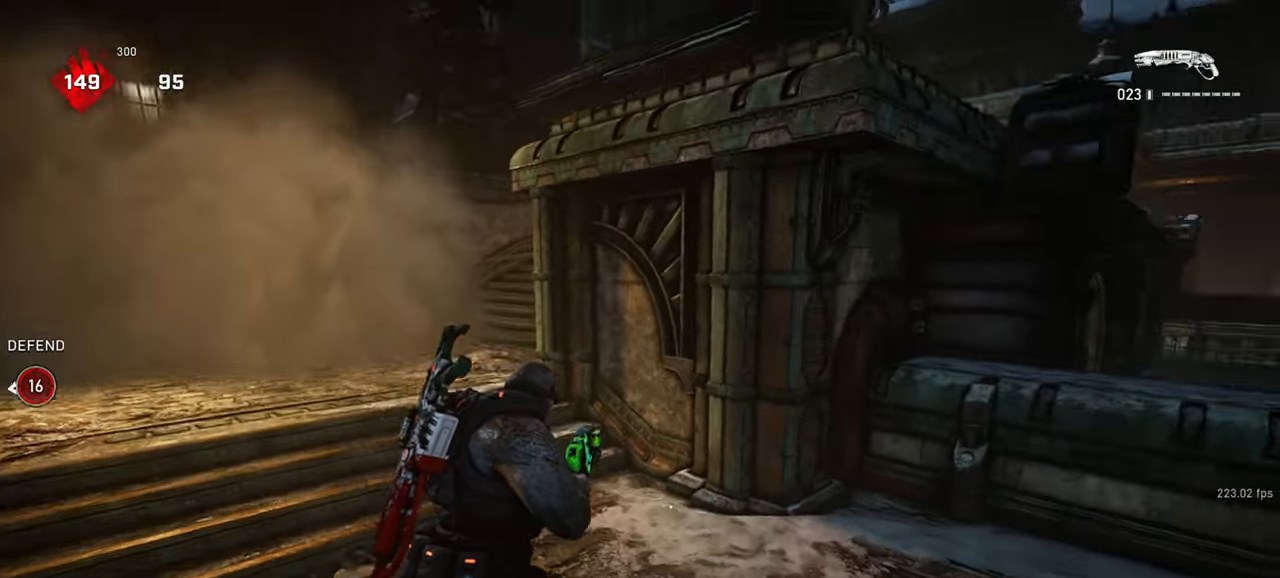
{"keys": ["w"], "mouse": [], "events": [[50, "d", "down"], [200, "d", "up"]]}
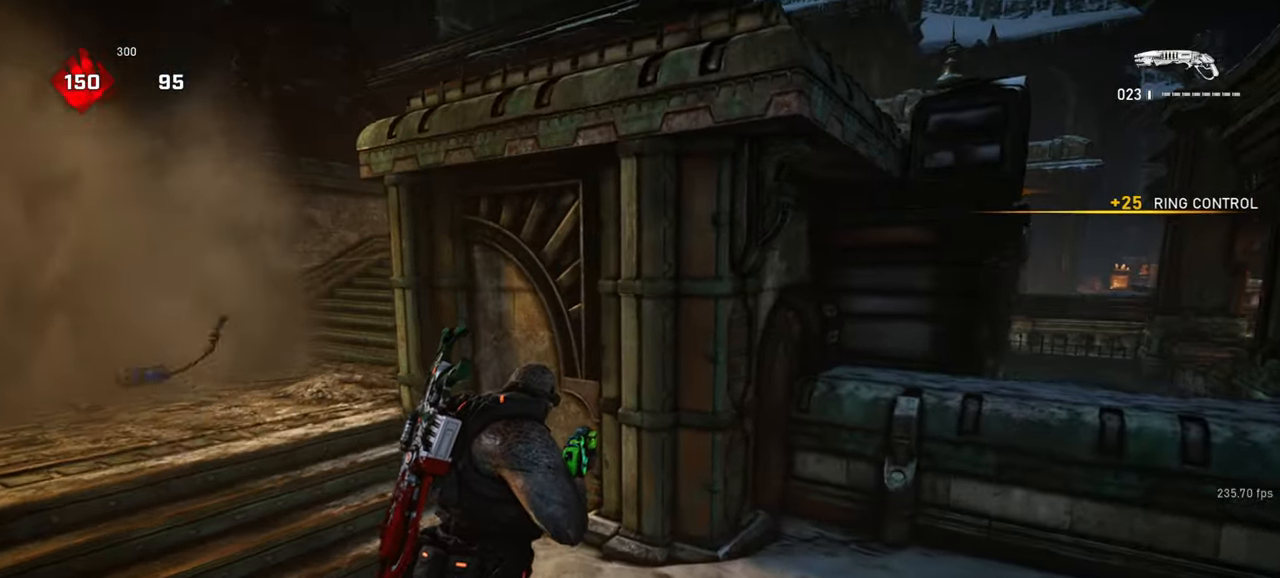
{"keys": ["d", "shift", "space"], "mouse": [], "events": [[83, "d", "down"], [233, "shift", "down"], [233, "space", "down"], [433, "w", "up"]]}
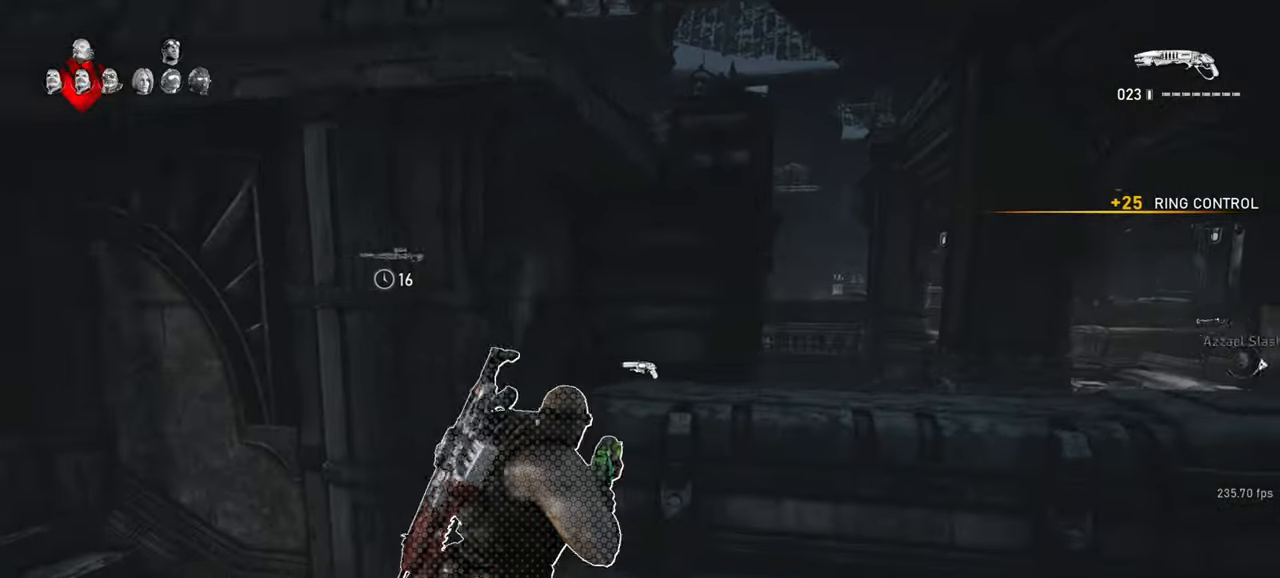
{"keys": ["shift", "space", "w"], "mouse": [], "events": [[117, "w", "down"], [267, "d", "up"]]}
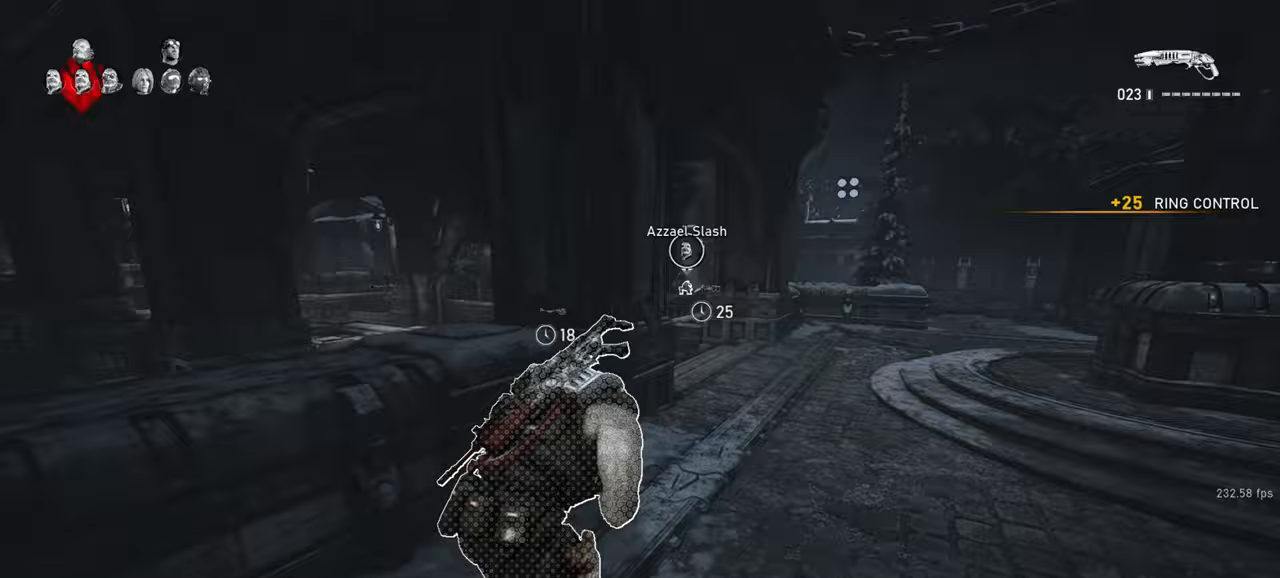
{"keys": ["a", "shift", "space"], "mouse": [], "events": [[50, "shift", "up"], [167, "a", "down"], [183, "shift", "down"], [267, "w", "up"]]}
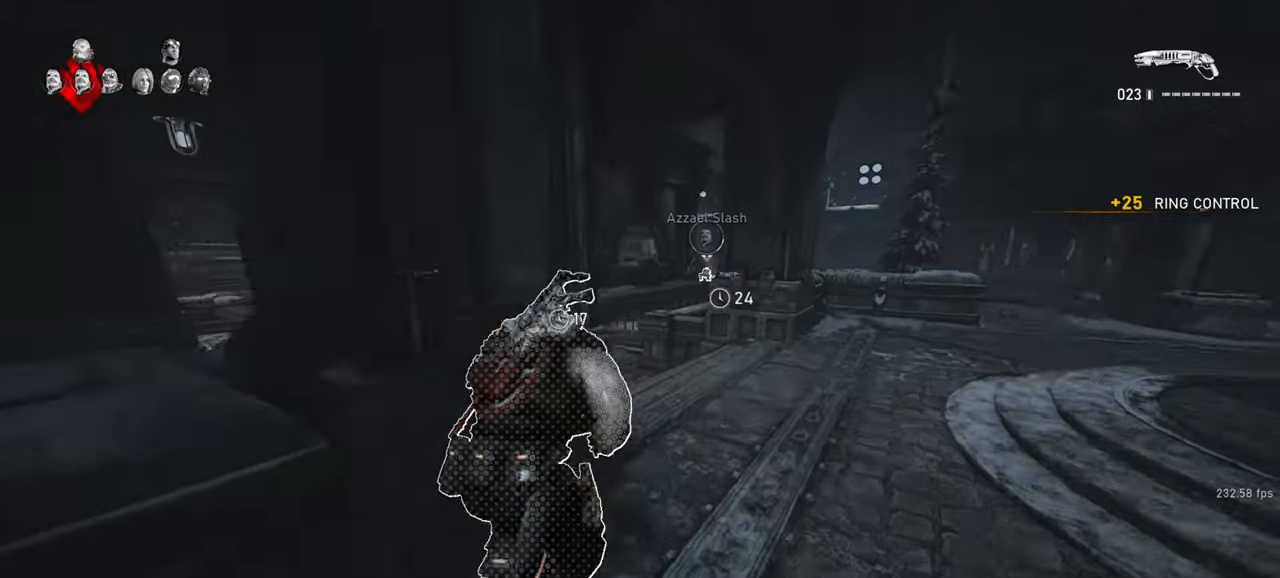
{"keys": ["a", "shift", "space", "w"], "mouse": [], "events": [[233, "w", "down"], [317, "a", "up"], [467, "a", "down"]]}
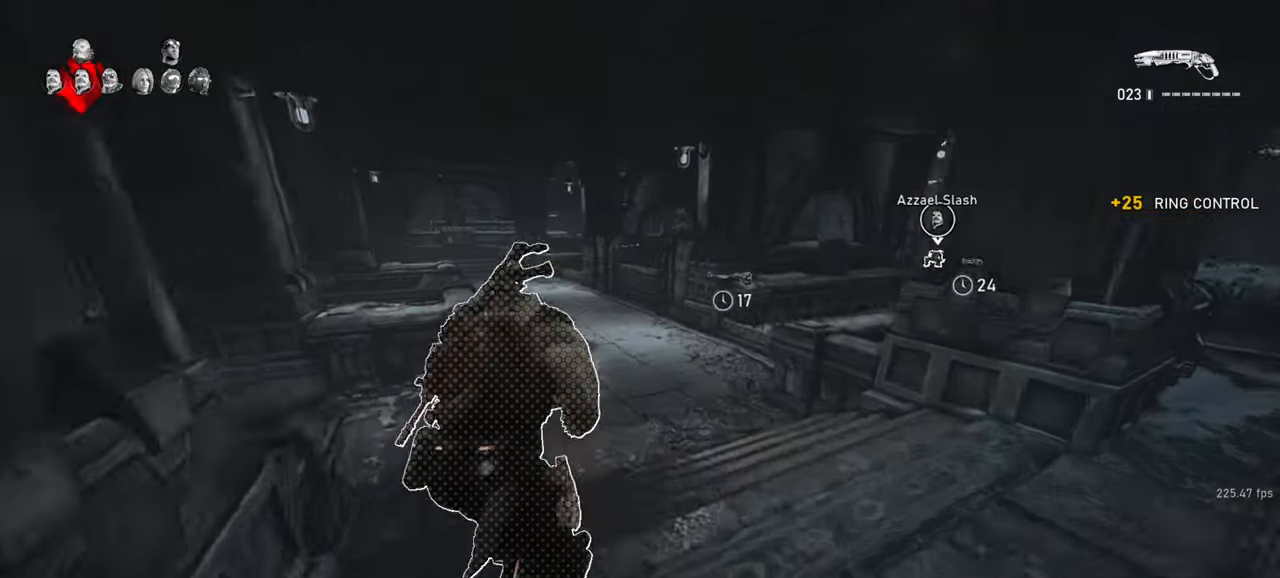
{"keys": ["shift", "space", "w"], "mouse": [], "events": [[50, "a", "up"], [200, "a", "down"], [283, "a", "up"]]}
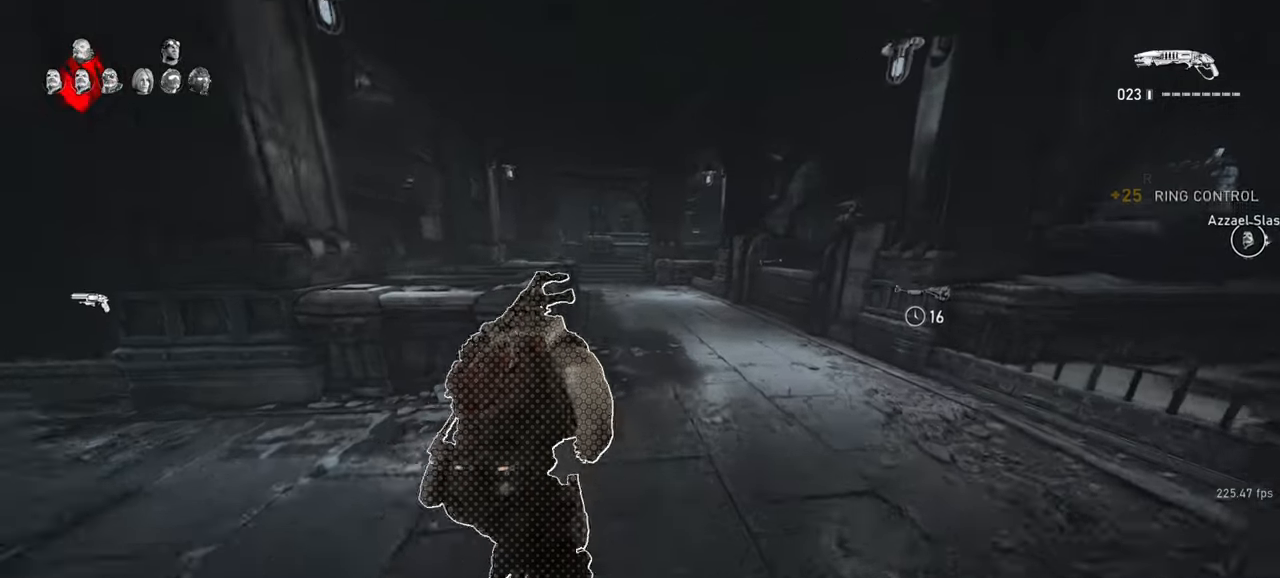
{"keys": ["space", "w"], "mouse": [], "events": [[100, "a", "down"], [150, "space", "up"], [300, "shift", "up"], [450, "a", "up"], [483, "space", "down"]]}
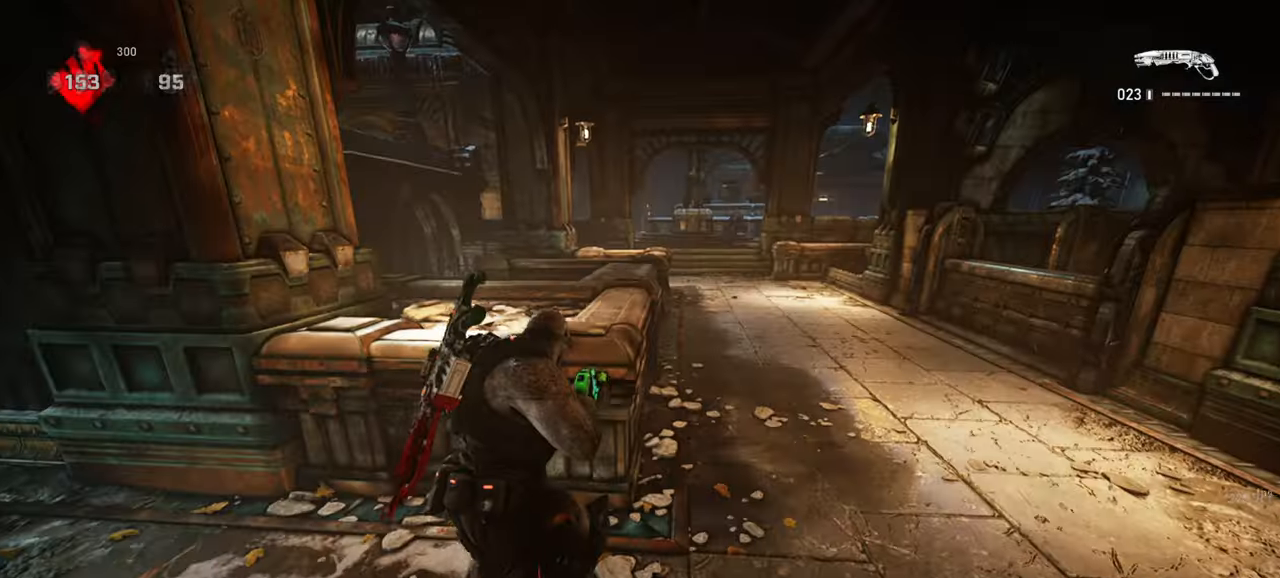
{"keys": [], "mouse": [], "events": [[33, "space", "up"], [250, "mouse_right", "down"], [283, "q", "down"], [367, "q", "up"], [450, "w", "up"], [483, "mouse_right", "up"]]}
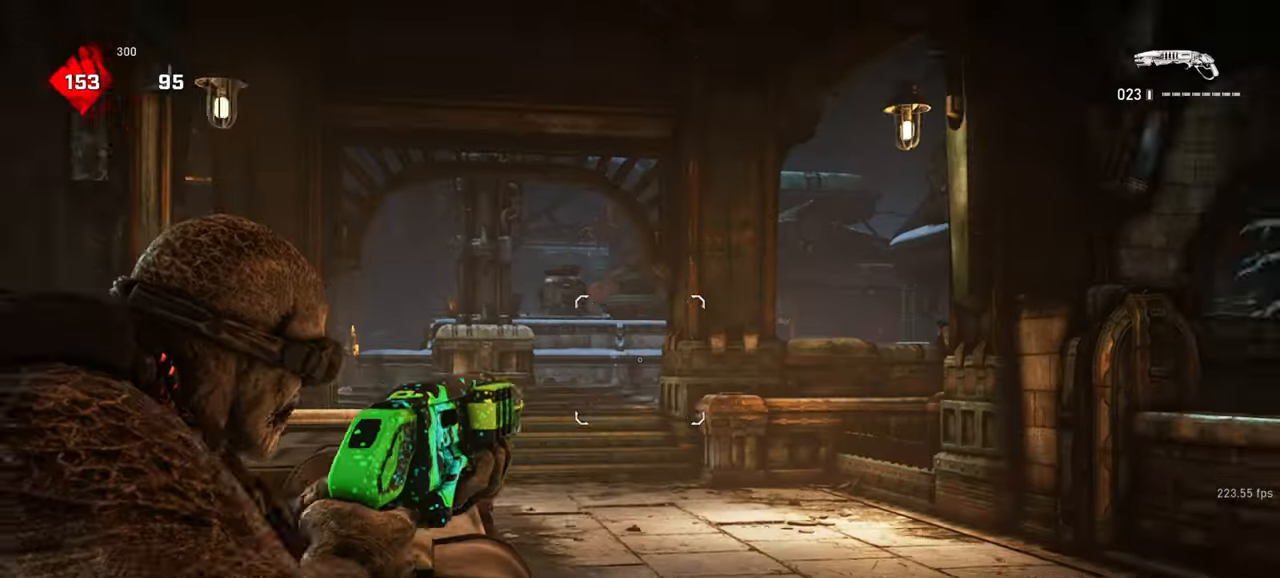
{"keys": ["space", "w"], "mouse": [], "events": [[200, "shift", "down"], [200, "w", "down"], [300, "space", "down"], [483, "shift", "up"]]}
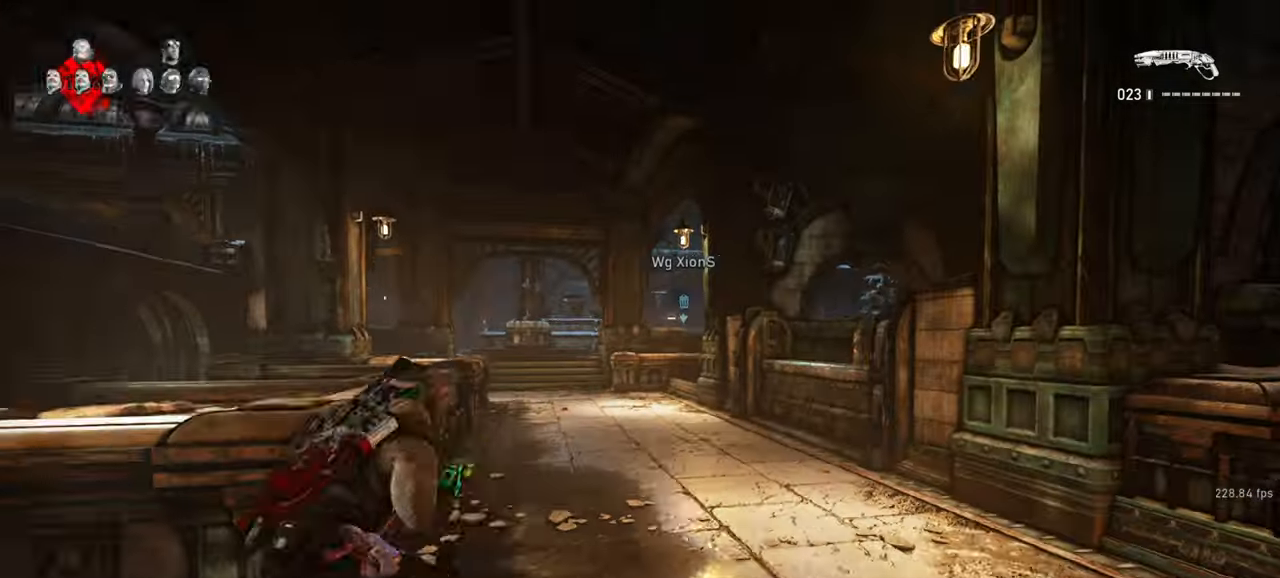
{"keys": ["space", "w"], "mouse": [], "events": [[50, "a", "down"], [100, "space", "up"], [183, "shift", "down"], [250, "space", "down"], [367, "a", "up"], [483, "shift", "up"]]}
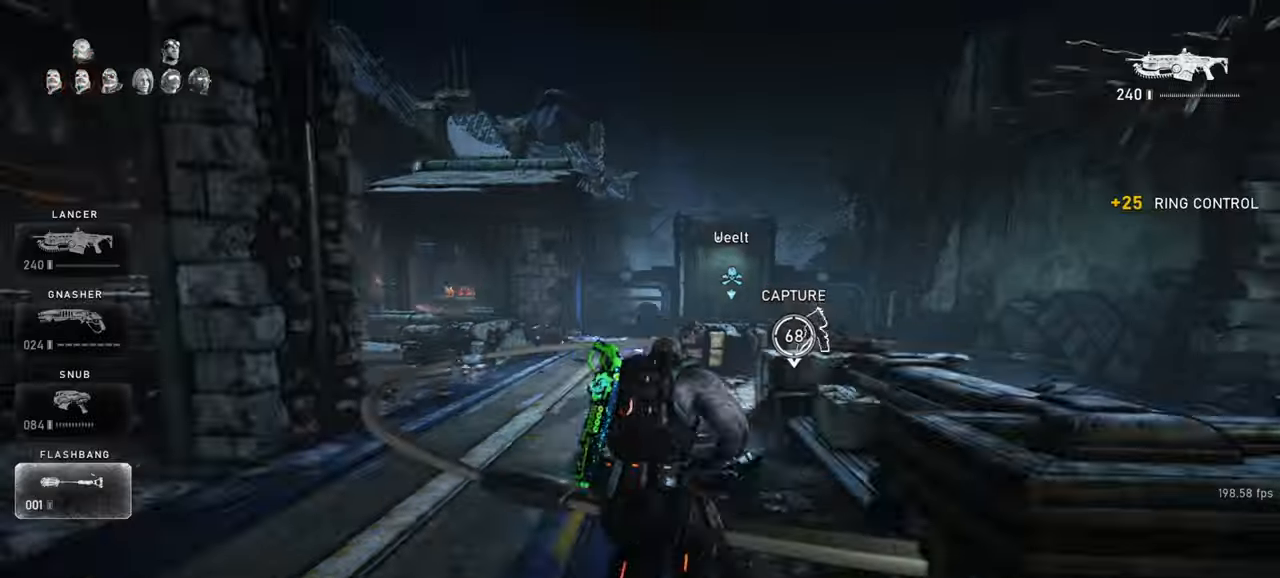
{"keys": ["w"], "mouse": ["left"], "events": [[233, "d", "down"], [283, "space", "up"], [300, "d", "up"], [350, "a", "down"], [467, "a", "up"], [483, "mouse_left", "down"]]}
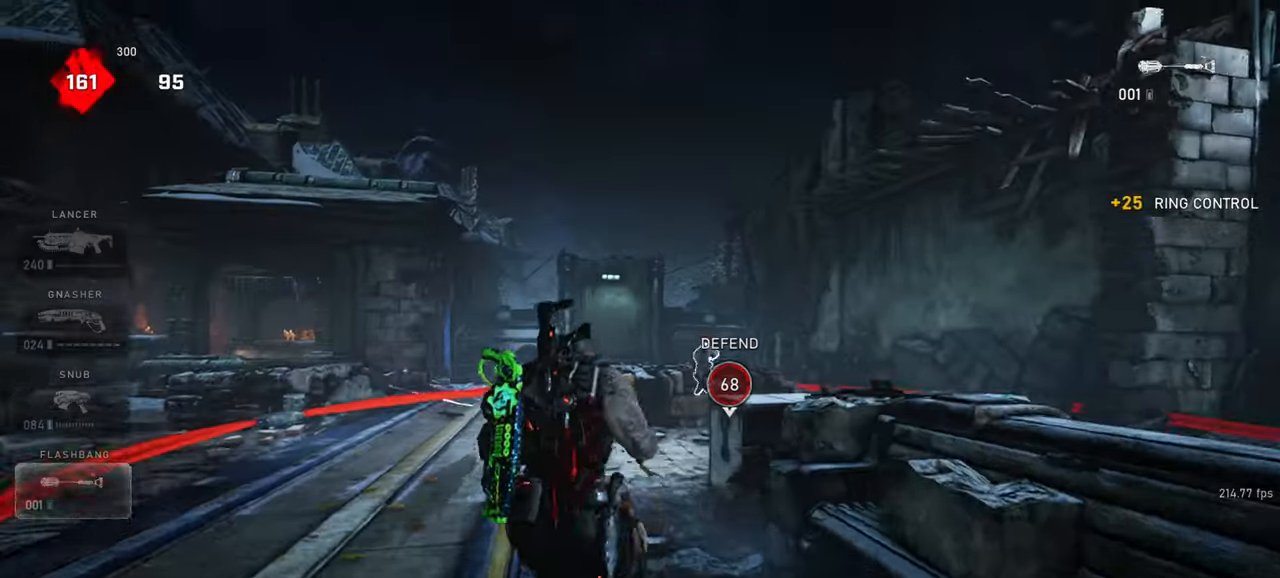
{"keys": ["space", "w"], "mouse": ["right"], "events": [[283, "mouse_left", "up"], [300, "mouse_right", "down"], [317, "space", "down"]]}
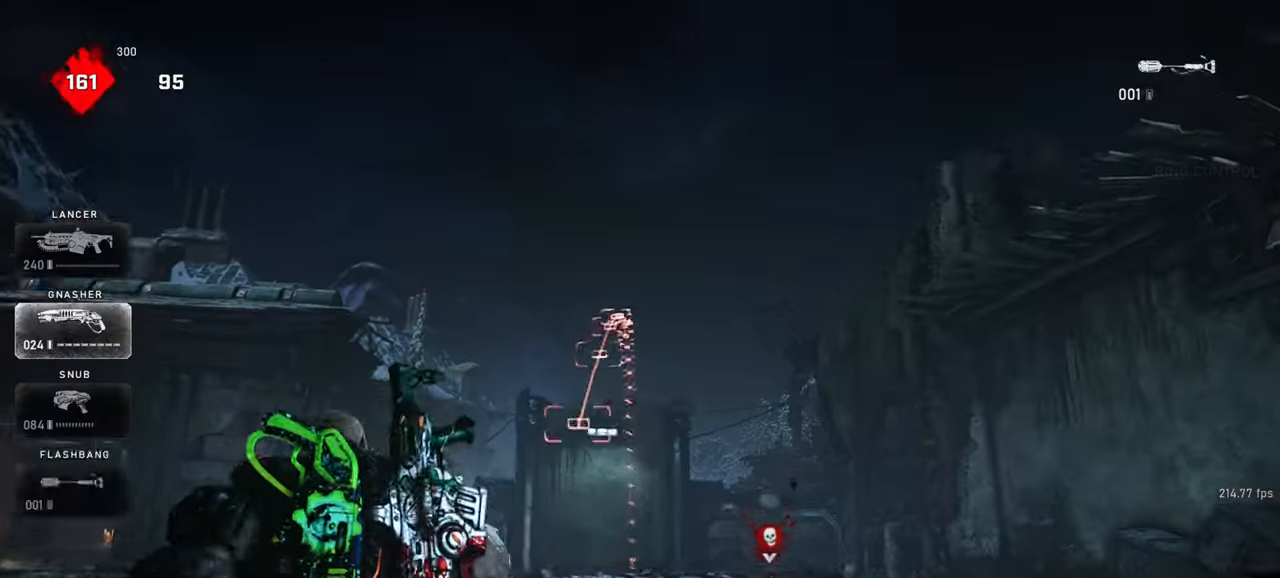
{"keys": ["d", "w"], "mouse": [], "events": [[33, "mouse_right", "up"], [233, "shift", "down"], [317, "space", "up"], [333, "shift", "up"], [433, "d", "down"]]}
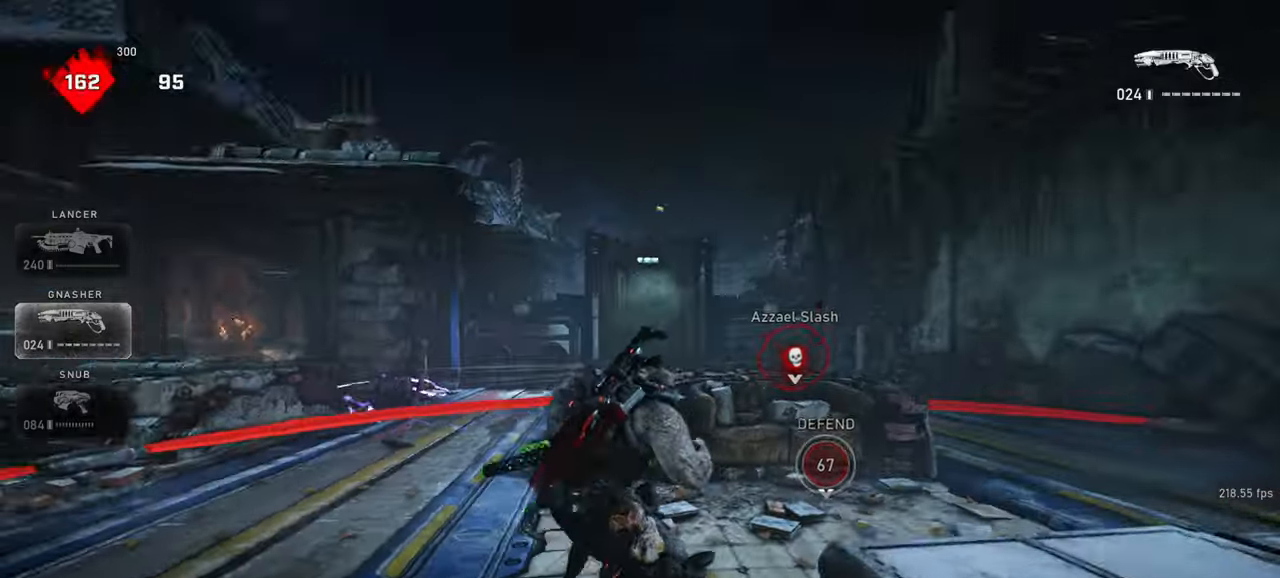
{"keys": ["d", "q"], "mouse": ["right"], "events": [[17, "space", "down"], [33, "shift", "down"], [50, "w", "up"], [200, "shift", "up"], [417, "space", "up"], [433, "mouse_right", "down"], [467, "q", "down"]]}
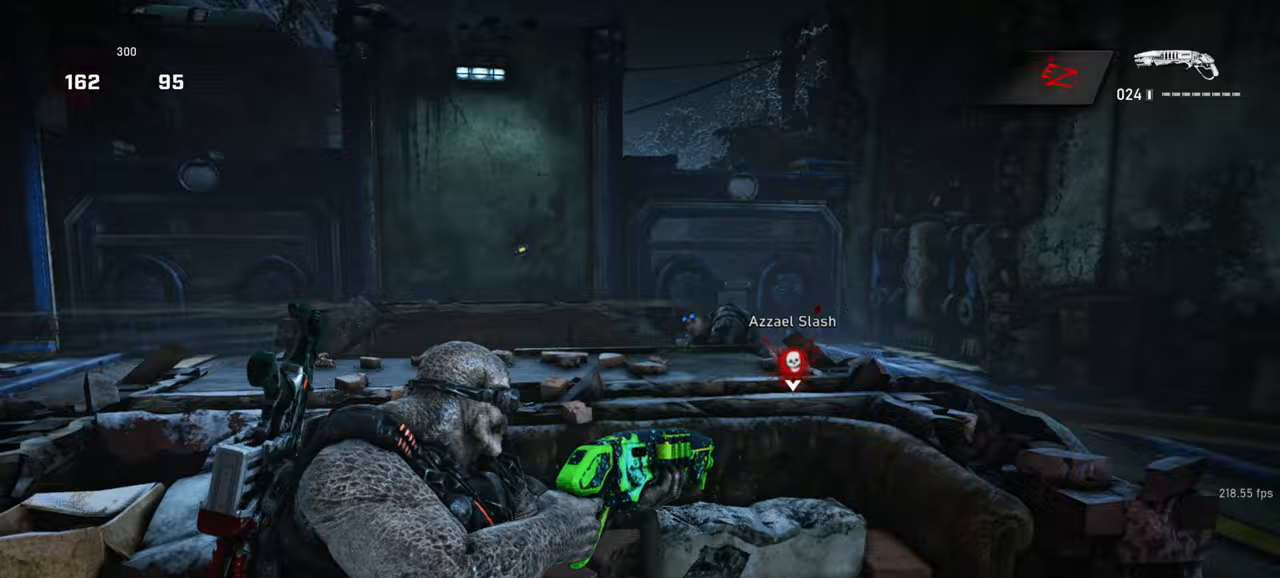
{"keys": ["d", "space"], "mouse": [], "events": [[17, "q", "up"], [100, "q", "down"], [167, "mouse_left", "down"], [183, "q", "up"], [200, "space", "down"], [317, "mouse_left", "up"], [317, "mouse_right", "up"], [317, "shift", "down"], [500, "shift", "up"]]}
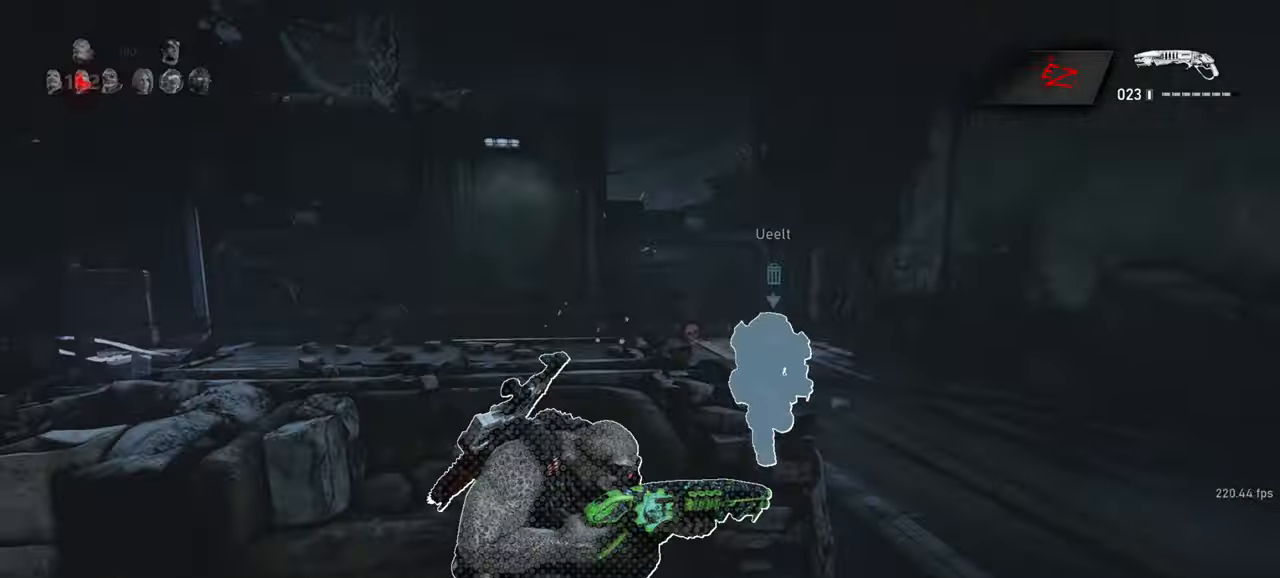
{"keys": ["a", "w"], "mouse": [], "events": [[67, "space", "up"], [83, "d", "up"], [83, "s", "down"], [150, "a", "down"], [183, "s", "up"], [267, "w", "down"]]}